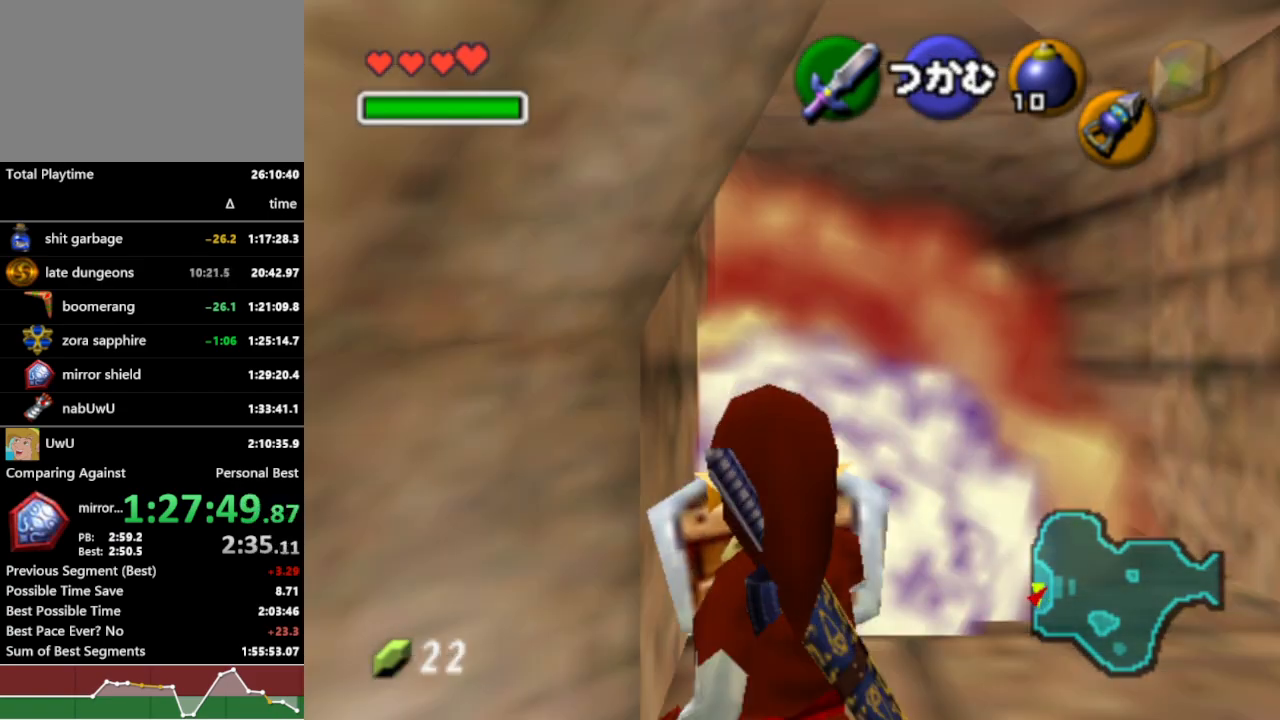
Gameplay with a controller (Nintendo layout); each line is a JSON object with the inputs held at the frame after it (dt_ms = milliseconds from this image to that frame). "events" lists button and stick changes between this image and that frame as [ms after this image, input, new state], when the widget could be followed in between. Not read: L3 R3.
{"dt_ms": 500, "buttons": ["R1"], "left_stick": "center", "right_stick": "center", "events": [[267, "L1", "up"]]}
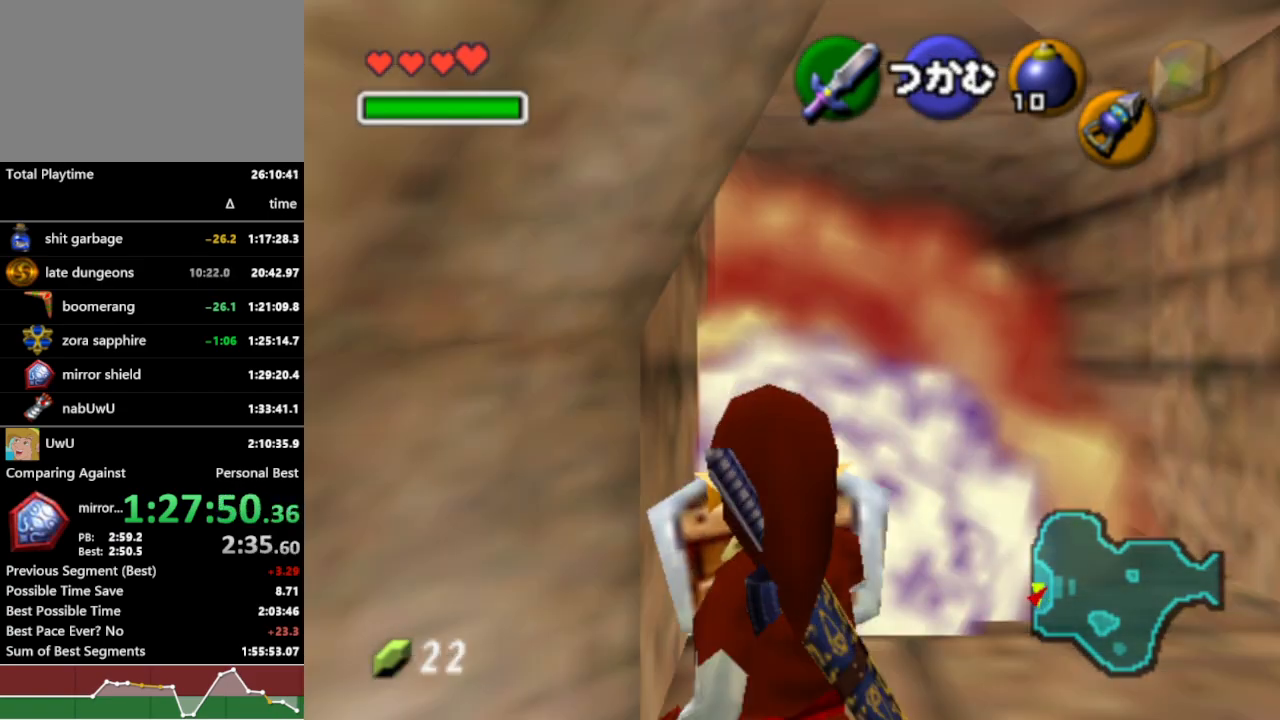
{"dt_ms": 500, "buttons": ["R1"], "left_stick": "center", "right_stick": "center", "events": []}
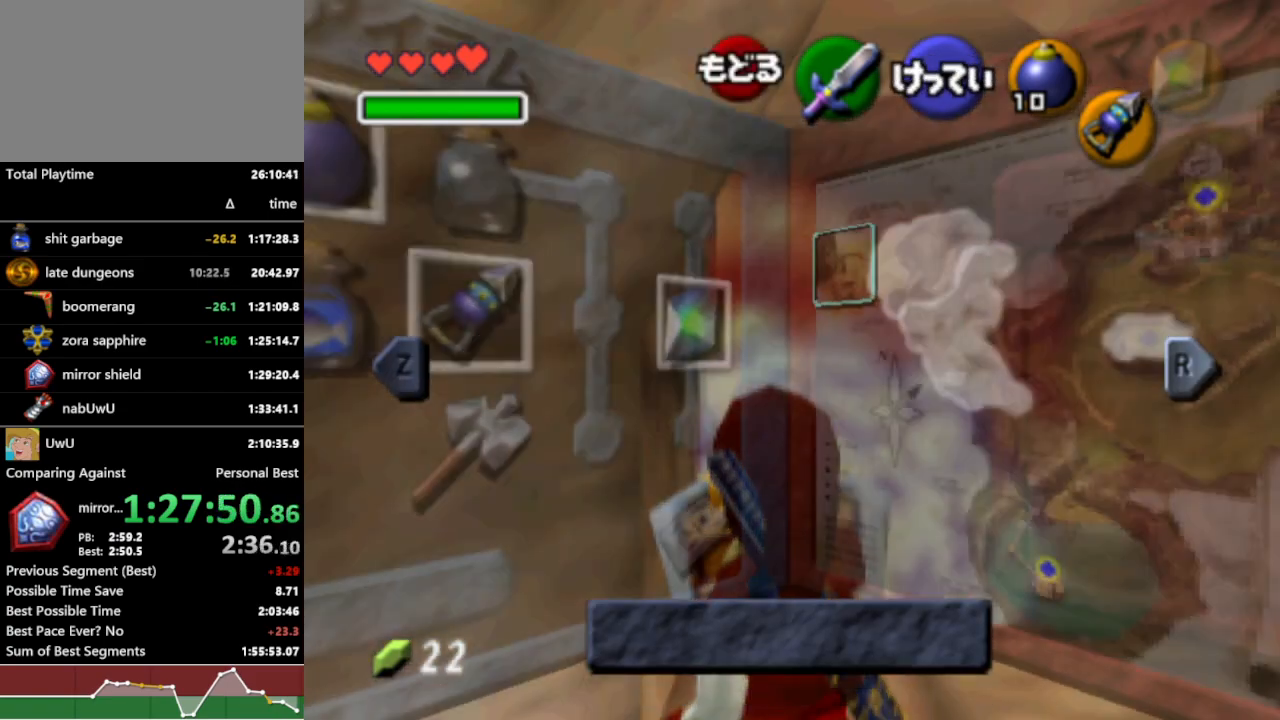
{"dt_ms": 500, "buttons": ["R1"], "left_stick": "center", "right_stick": "center", "events": [[200, "L1", "down"], [333, "L1", "up"]]}
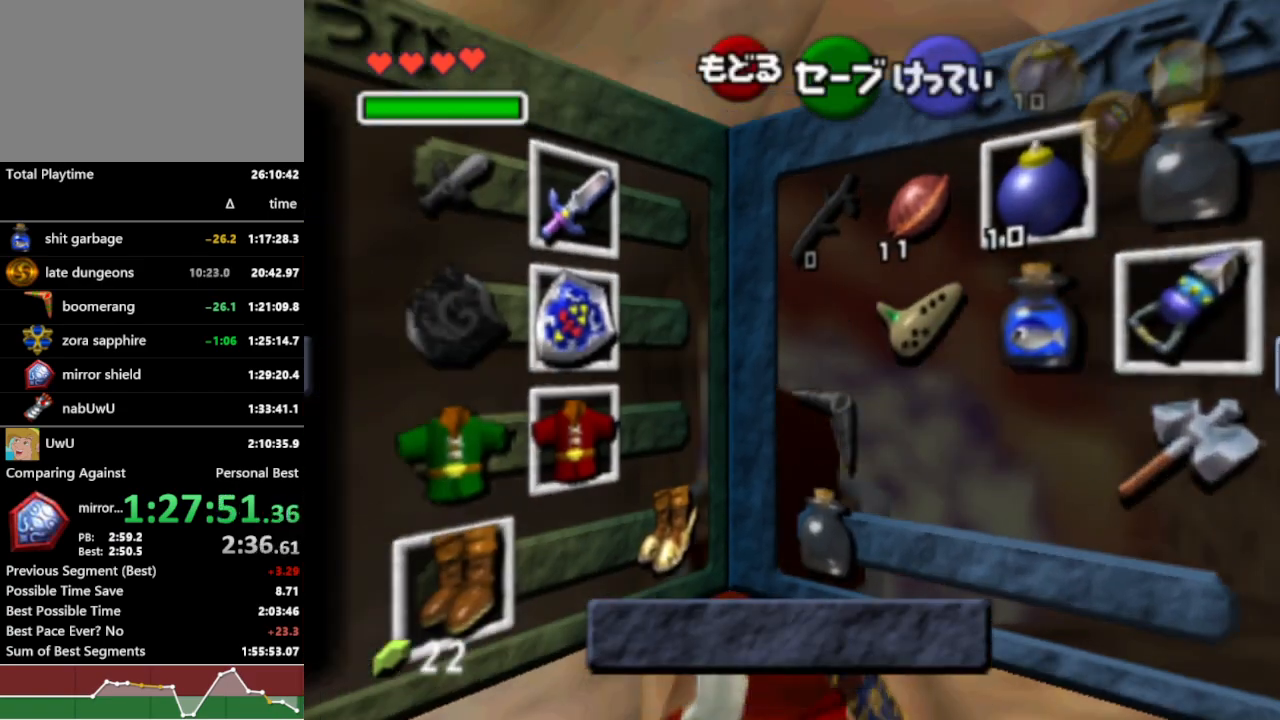
{"dt_ms": 500, "buttons": ["R1"], "left_stick": "center", "right_stick": "center", "events": [[200, "A", "down"], [200, "left_stick", "left"], [333, "A", "up"], [400, "left_stick", "center"]]}
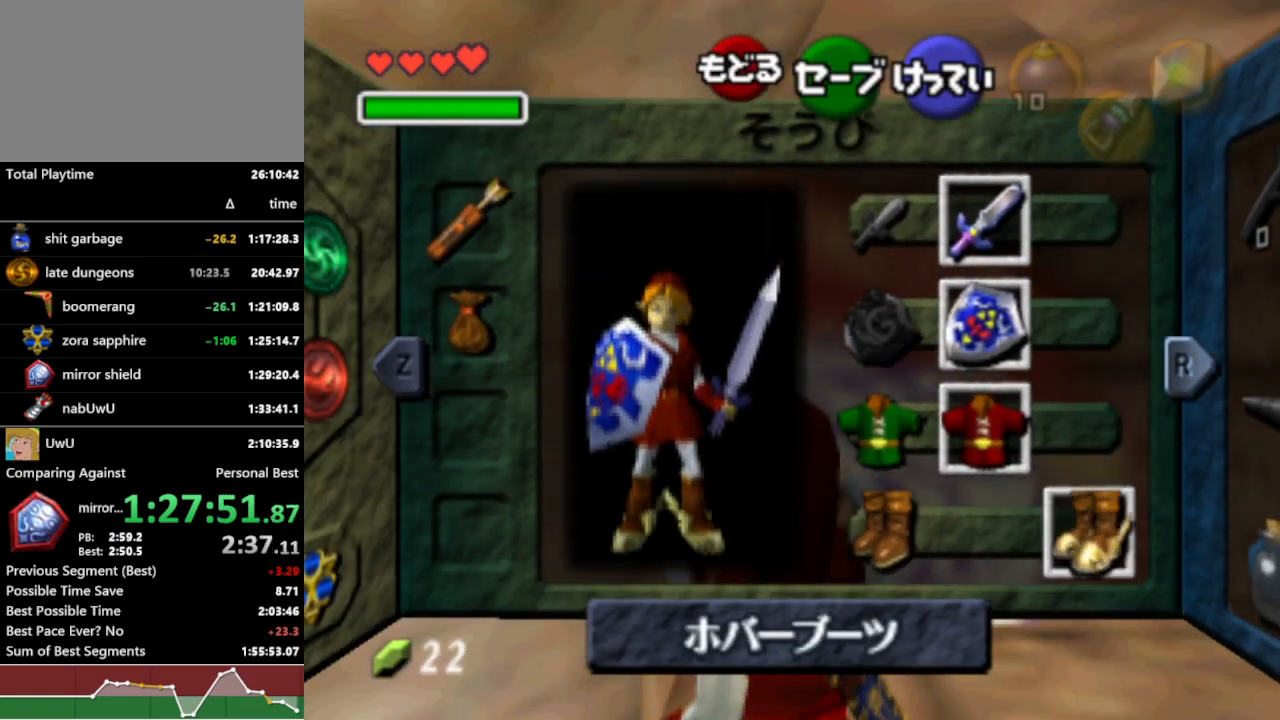
{"dt_ms": 500, "buttons": ["R1"], "left_stick": "center", "right_stick": "center", "events": [[167, "START", "down"], [267, "START", "up"]]}
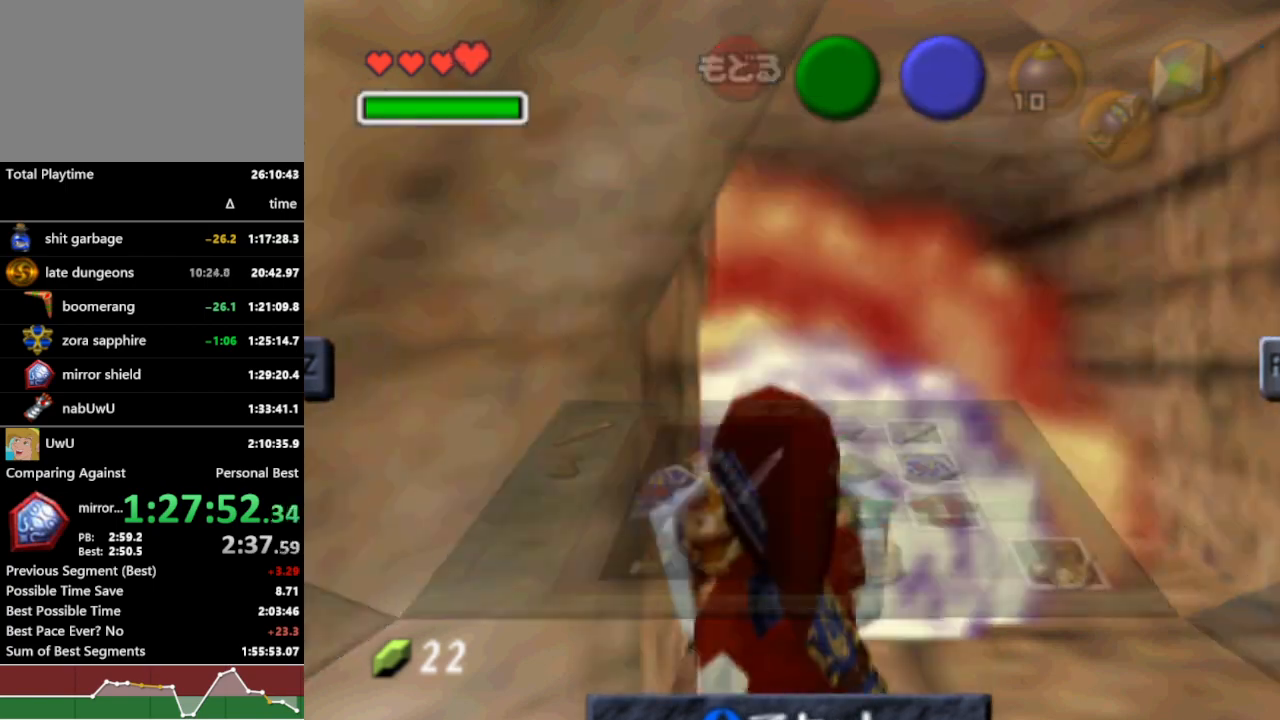
{"dt_ms": 500, "buttons": ["R1"], "left_stick": "center", "right_stick": "center", "events": []}
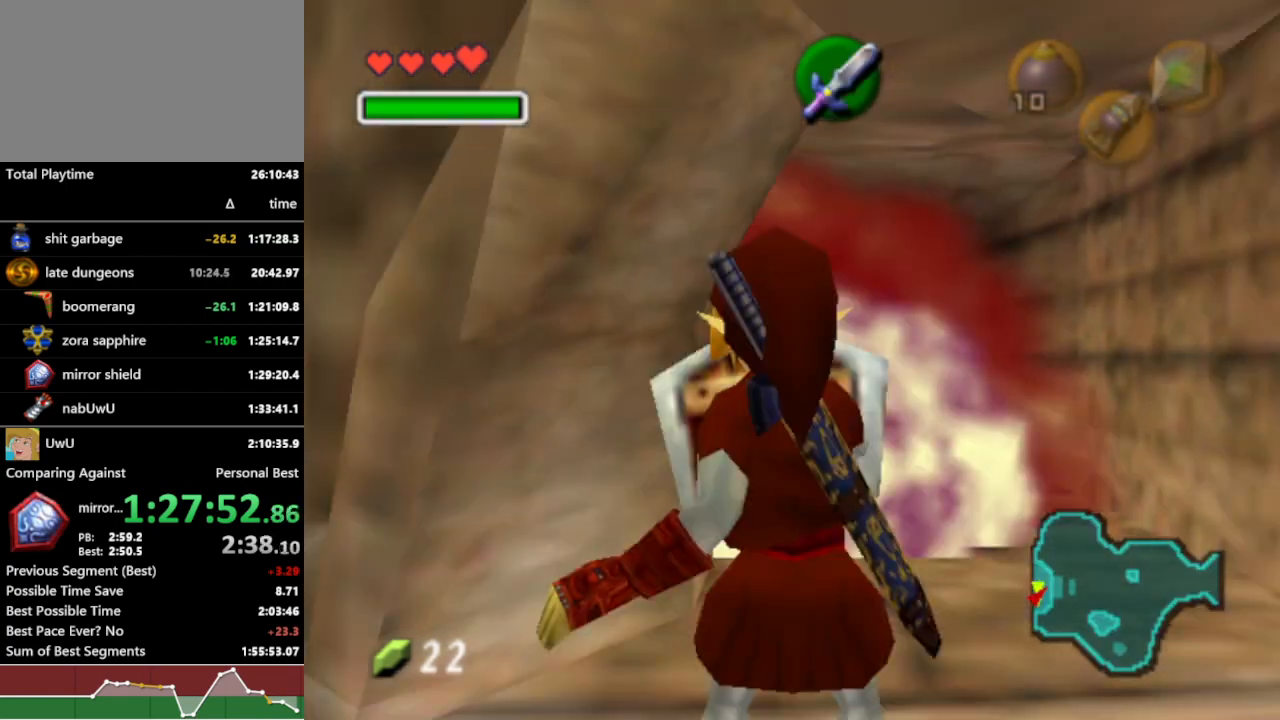
{"dt_ms": 500, "buttons": ["R1"], "left_stick": "center", "right_stick": "center", "events": []}
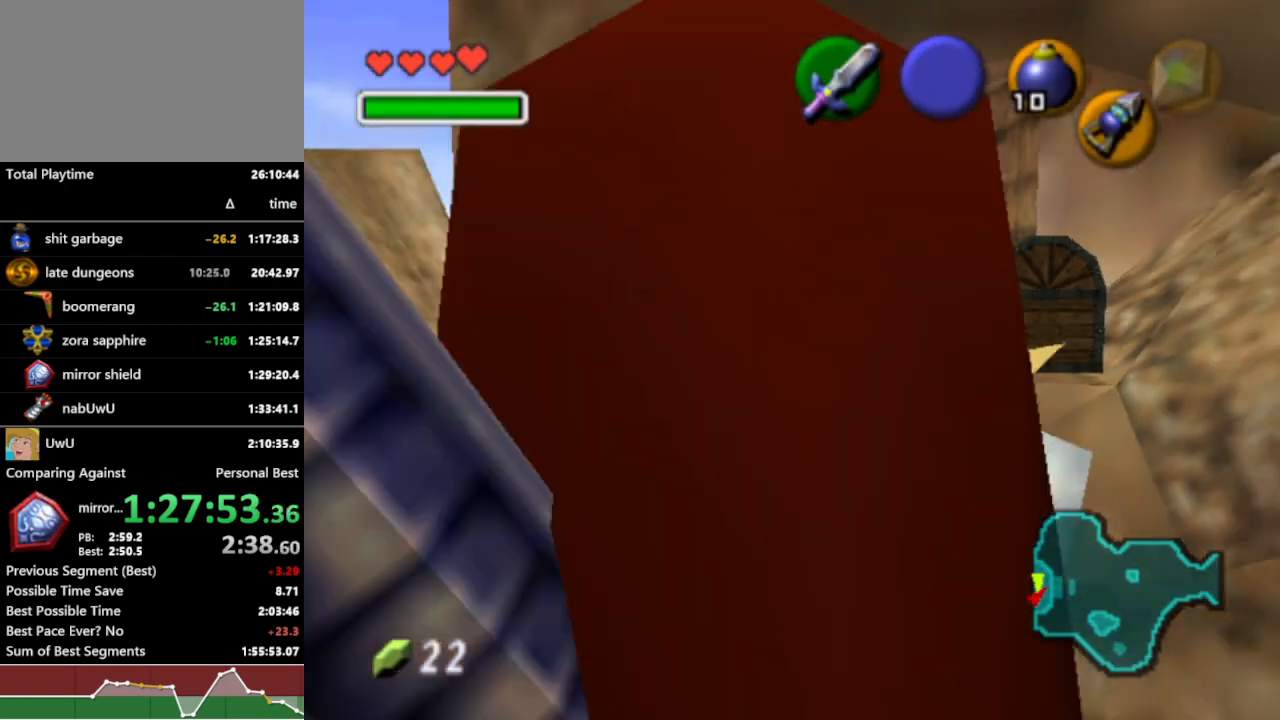
{"dt_ms": 500, "buttons": [], "left_stick": "down", "right_stick": "center", "events": [[267, "left_stick", "down"], [300, "R1", "up"], [333, "B", "down"], [433, "B", "up"]]}
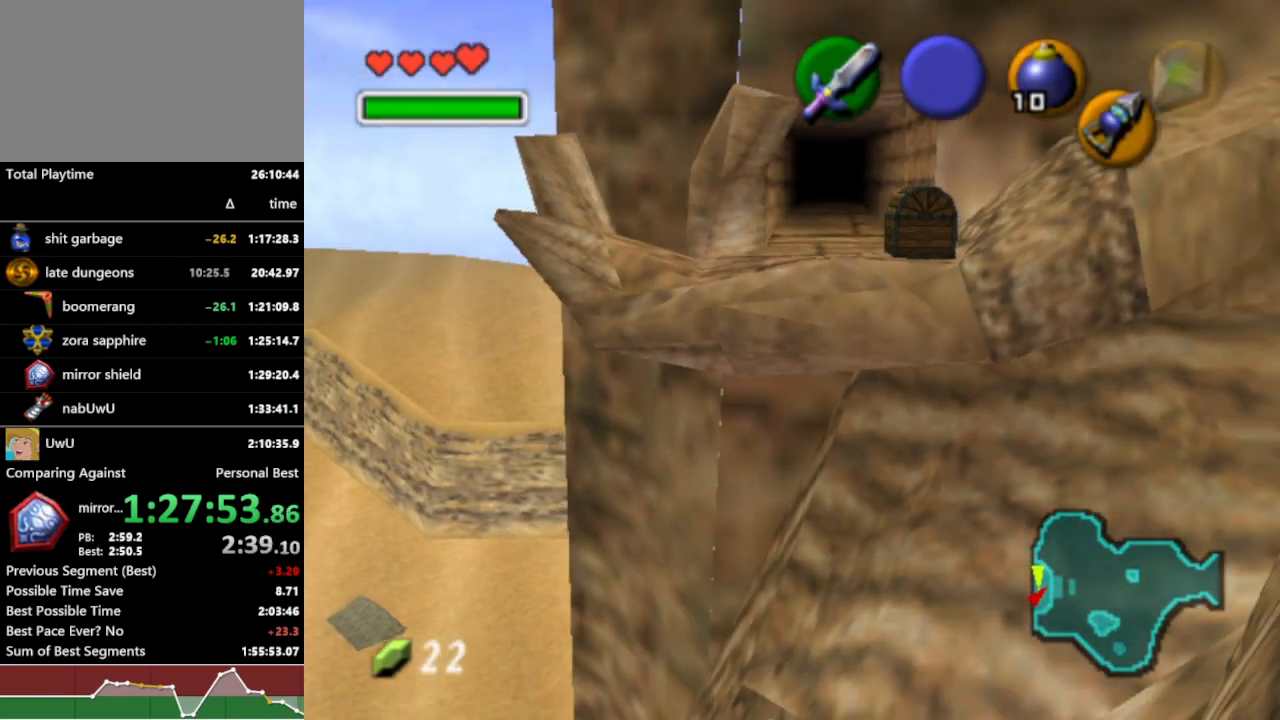
{"dt_ms": 500, "buttons": ["R1"], "left_stick": "down", "right_stick": "center", "events": [[33, "B", "down"], [100, "B", "up"], [133, "R1", "down"], [167, "B", "down"], [233, "B", "up"]]}
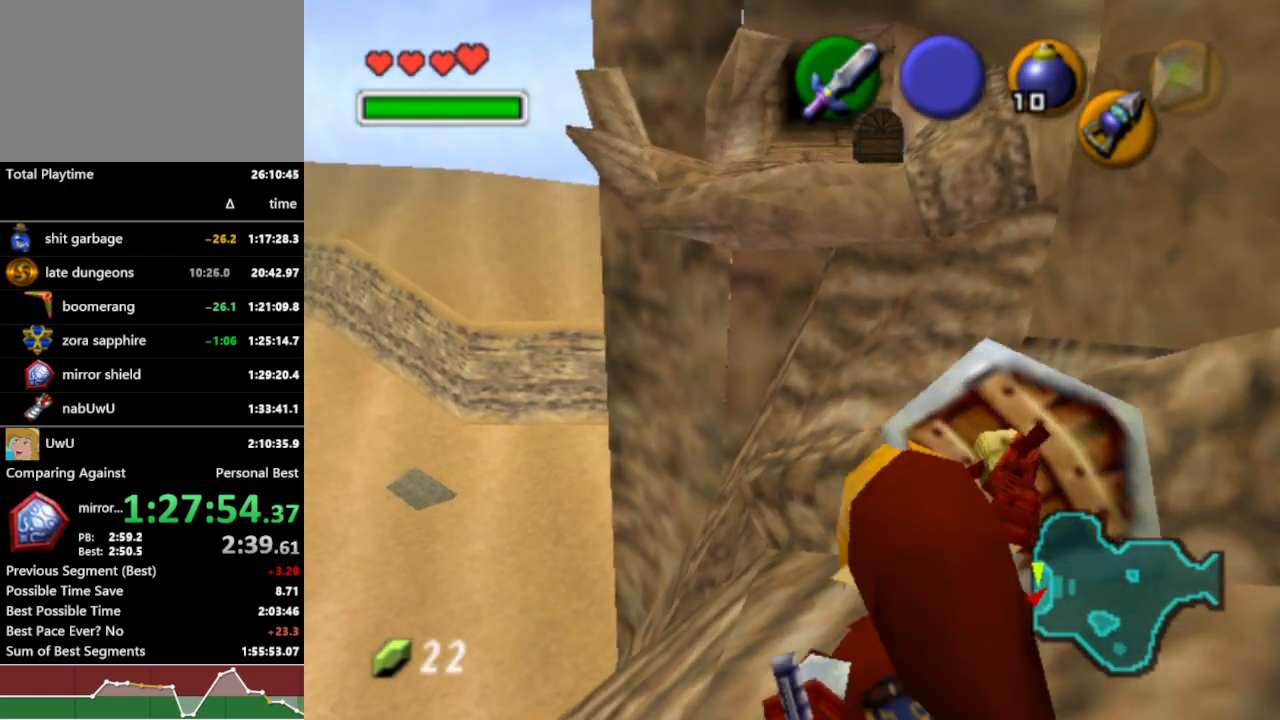
{"dt_ms": 500, "buttons": ["R1"], "left_stick": "down", "right_stick": "center", "events": []}
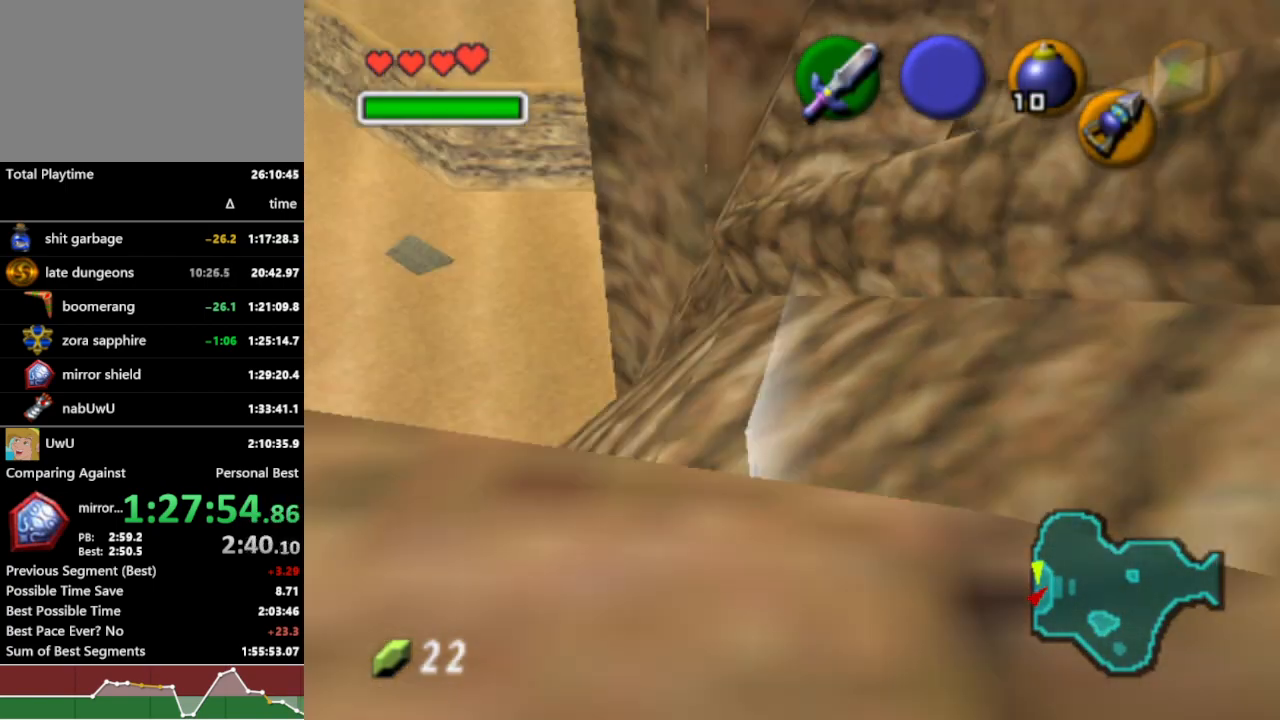
{"dt_ms": 500, "buttons": ["R1"], "left_stick": "up-left", "right_stick": "center", "events": [[100, "left_stick", "center"], [467, "left_stick", "up-left"]]}
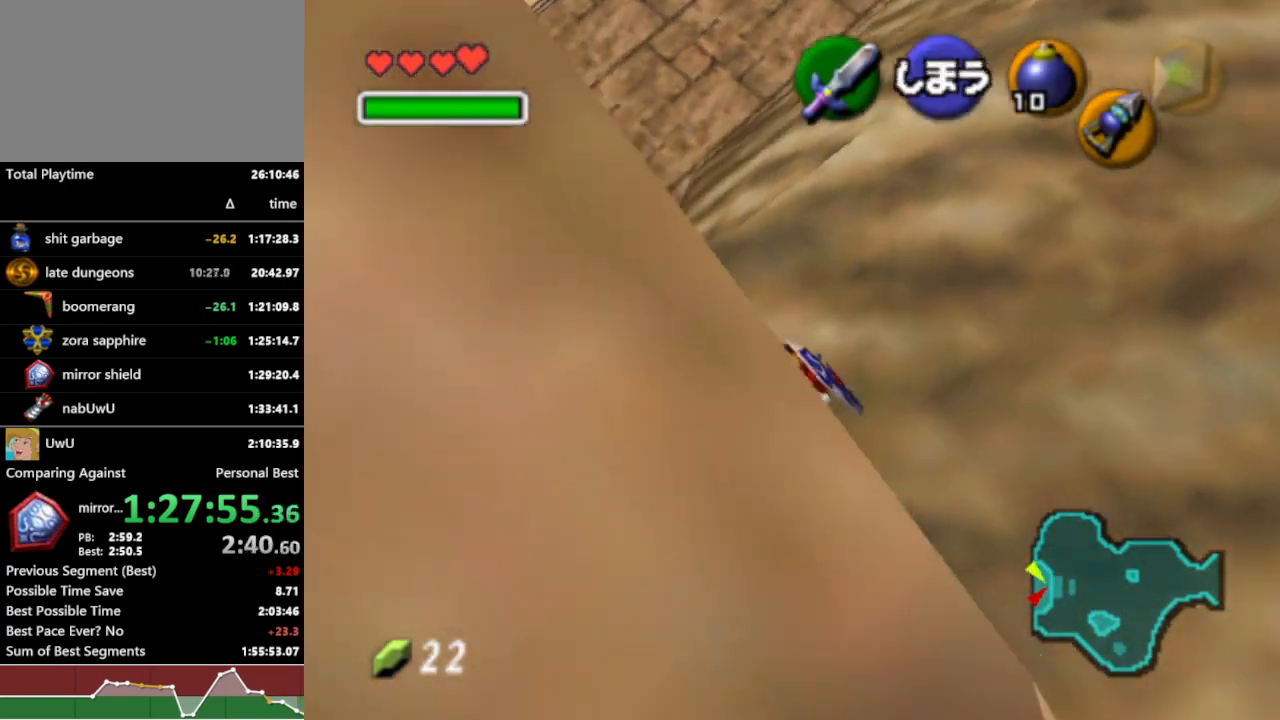
{"dt_ms": 500, "buttons": ["R1"], "left_stick": "up-left", "right_stick": "center", "events": []}
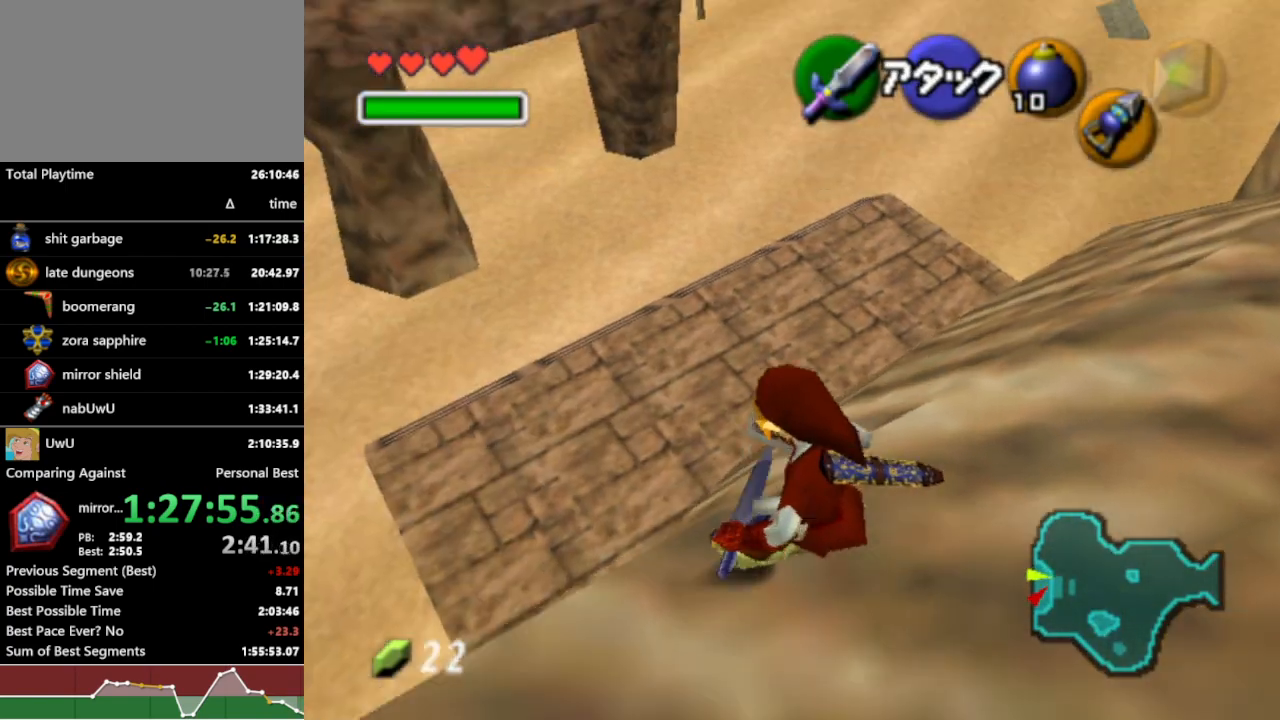
{"dt_ms": 500, "buttons": ["R1"], "left_stick": "up-left", "right_stick": "center", "events": []}
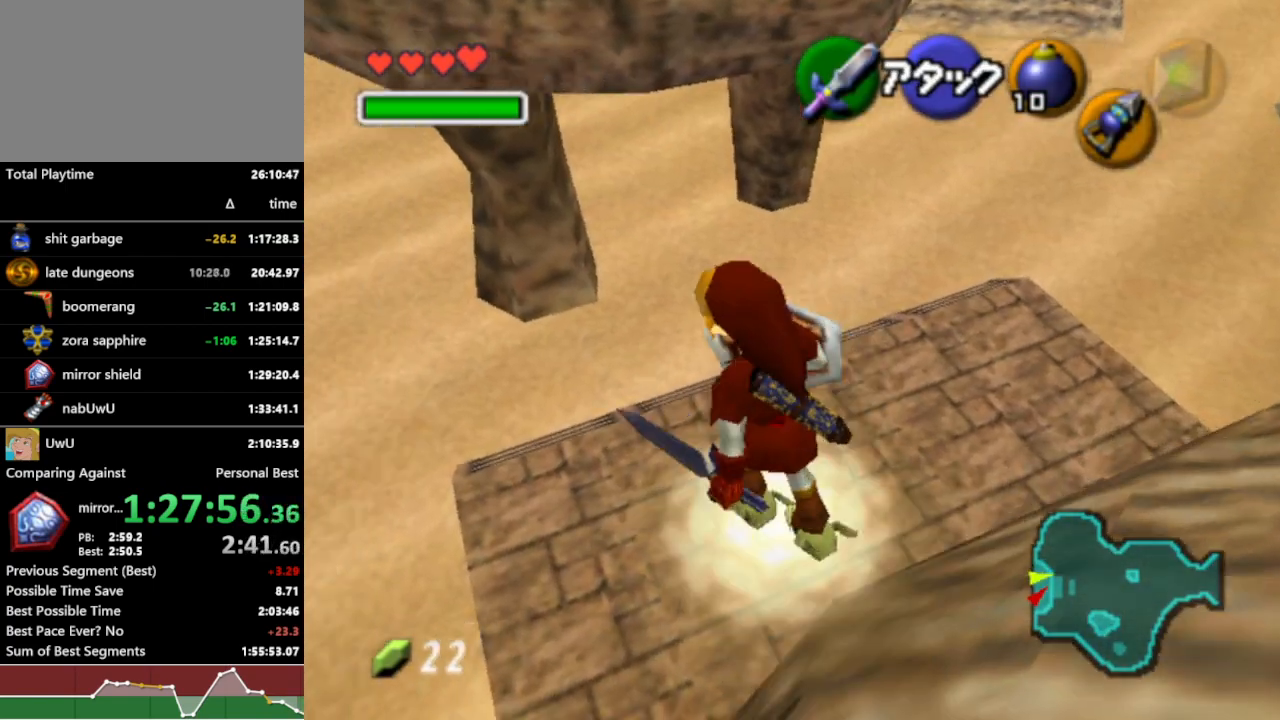
{"dt_ms": 500, "buttons": ["R1"], "left_stick": "up-left", "right_stick": "center", "events": []}
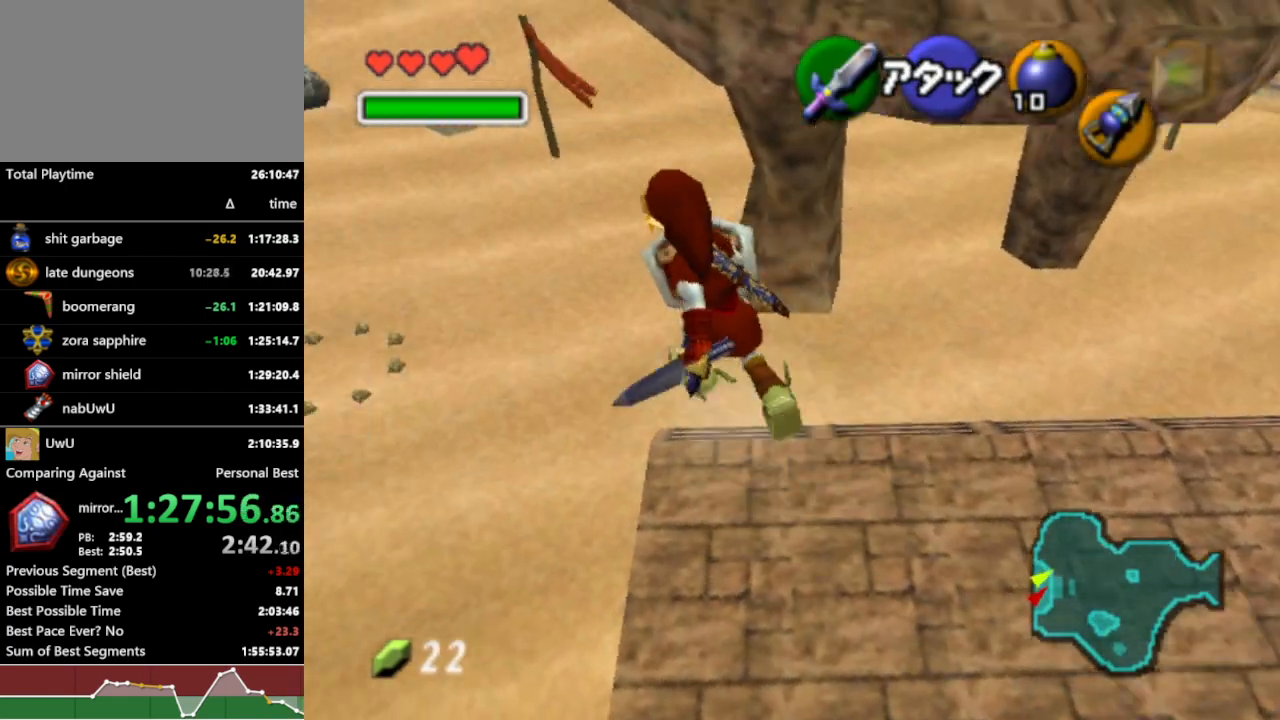
{"dt_ms": 500, "buttons": ["R1"], "left_stick": "up-left", "right_stick": "center", "events": []}
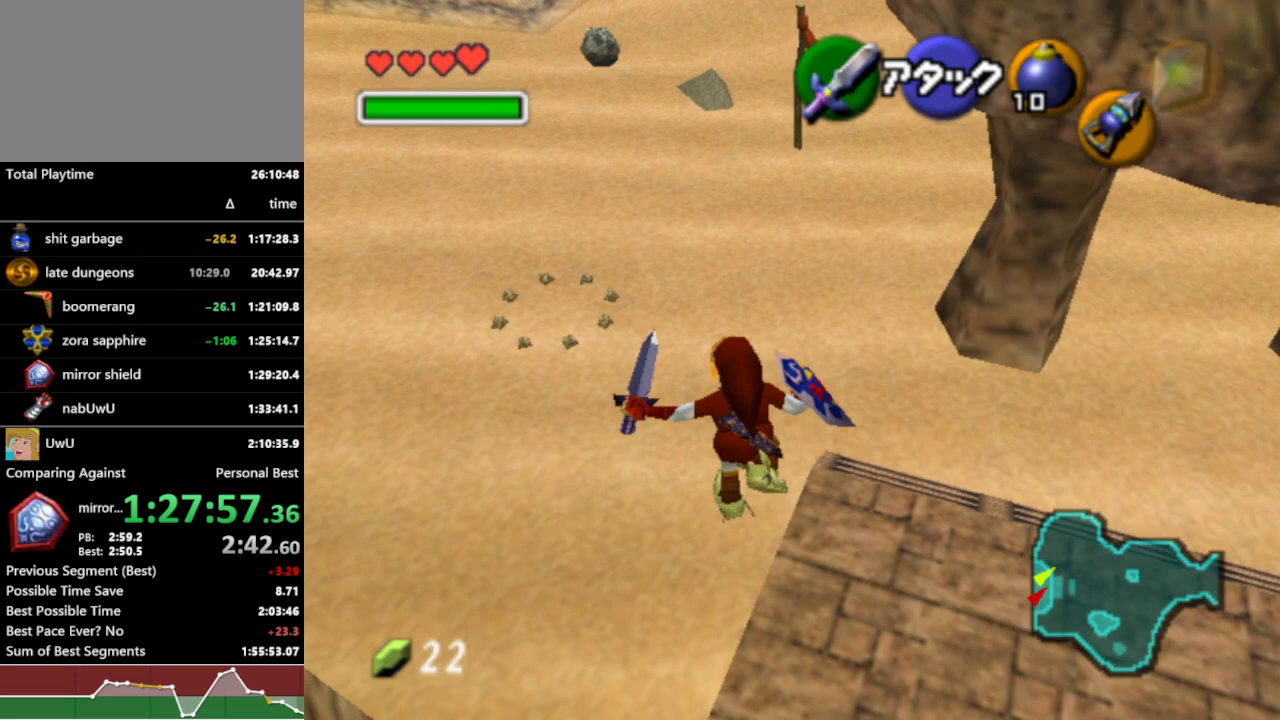
{"dt_ms": 500, "buttons": ["R1"], "left_stick": "up", "right_stick": "center", "events": [[200, "left_stick", "up"], [400, "A", "down"], [500, "A", "up"]]}
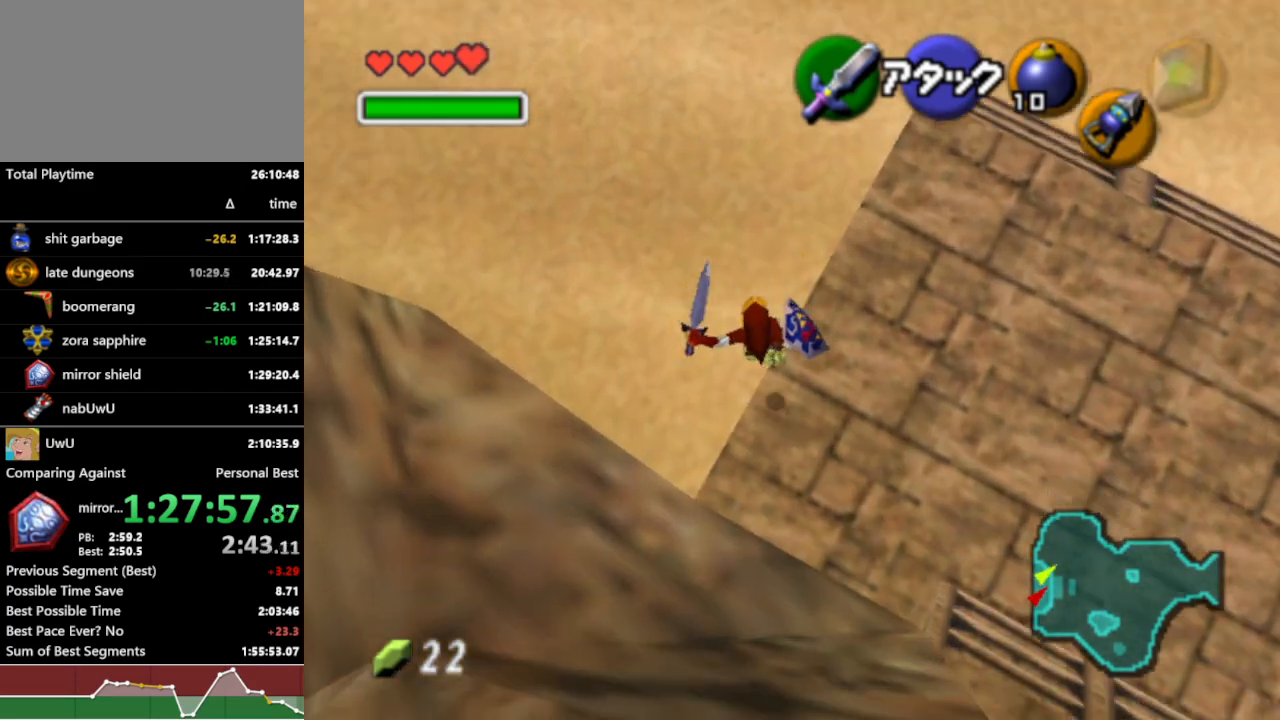
{"dt_ms": 500, "buttons": ["R1"], "left_stick": "up", "right_stick": "center", "events": [[100, "A", "down"], [233, "A", "up"]]}
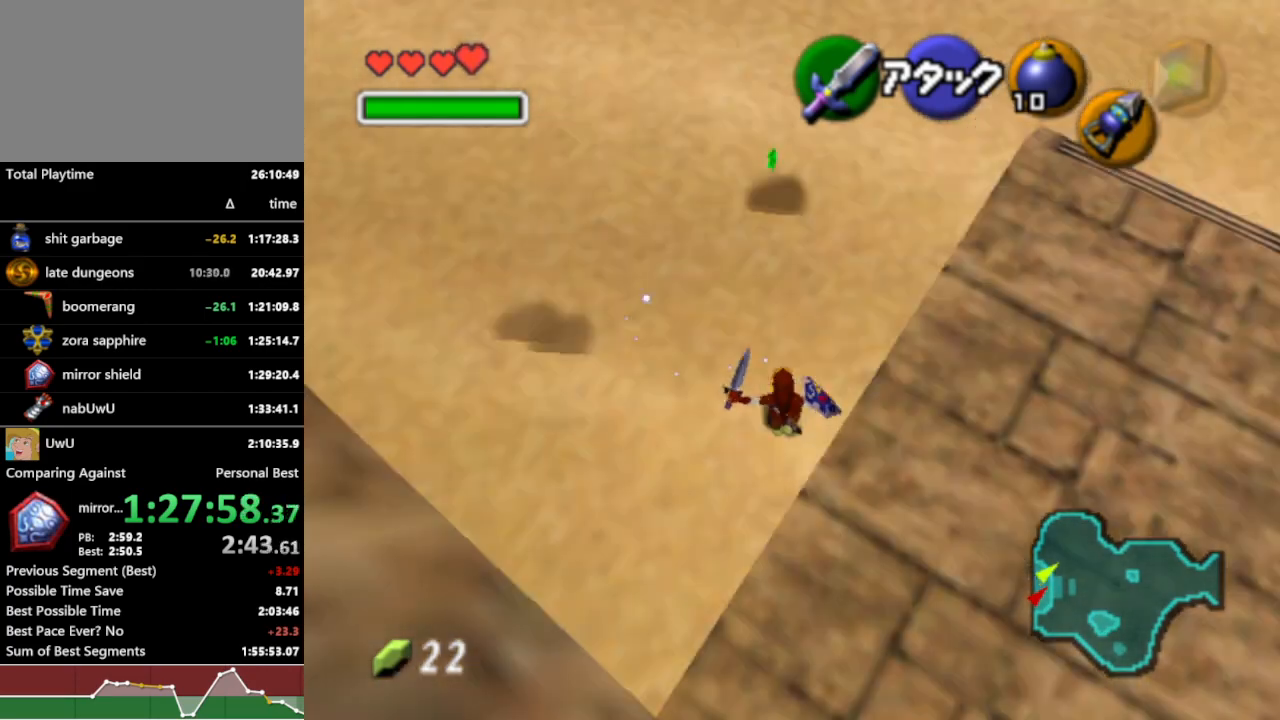
{"dt_ms": 1000, "buttons": ["R1"], "left_stick": "center", "right_stick": "center", "events": [[267, "left_stick", "center"], [500, "left_stick", "down"], [800, "left_stick", "center"]]}
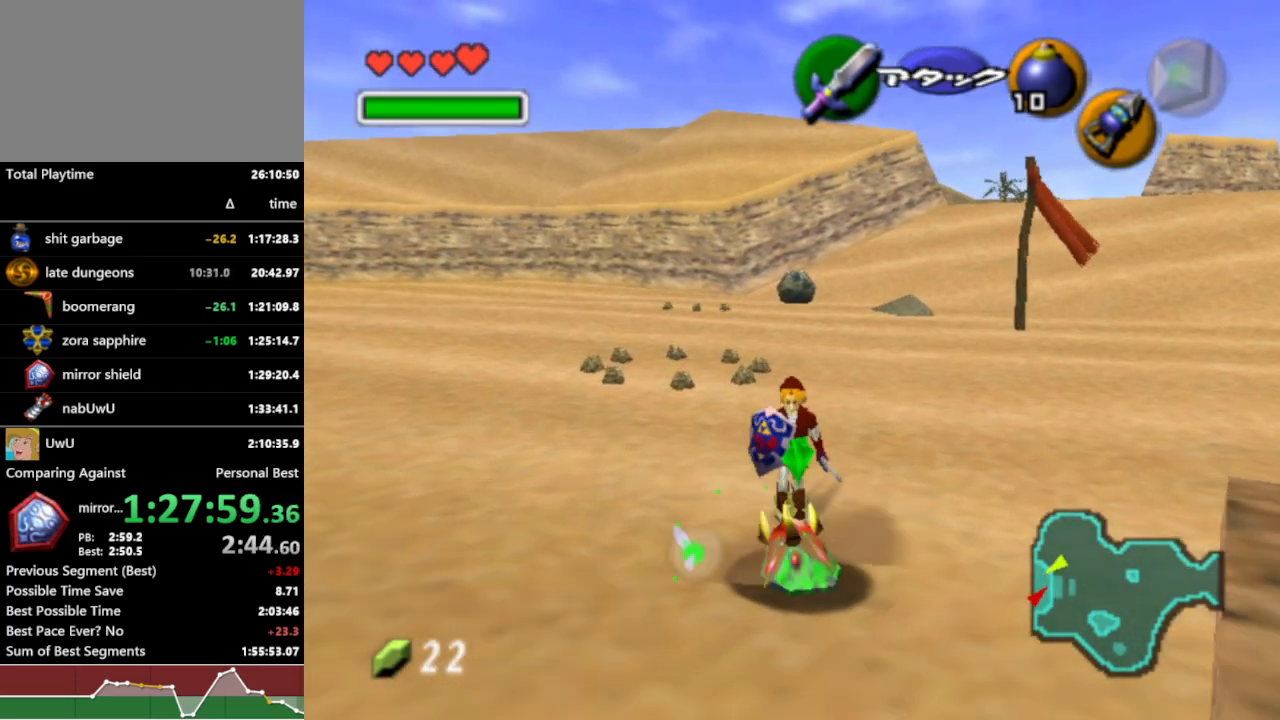
{"dt_ms": 500, "buttons": ["R1"], "left_stick": "down", "right_stick": "center", "events": [[133, "left_stick", "down"]]}
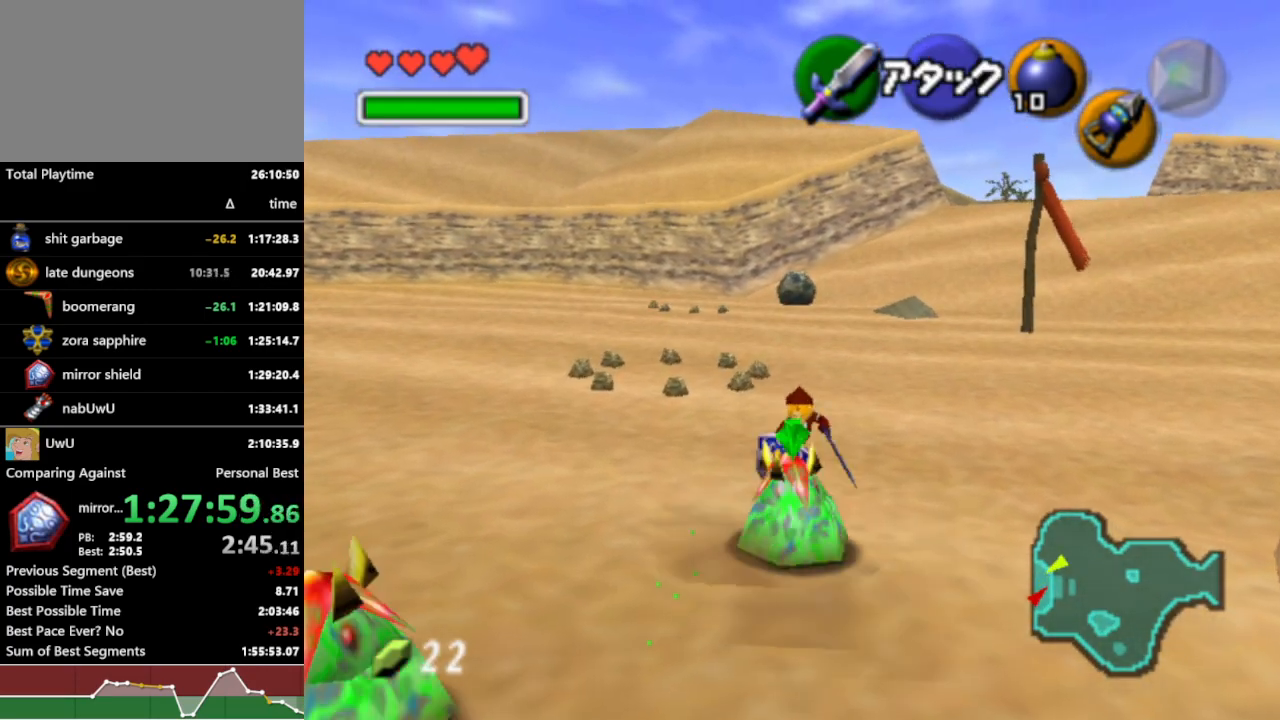
{"dt_ms": 500, "buttons": ["R1"], "left_stick": "center", "right_stick": "center", "events": [[67, "left_stick", "center"], [267, "START", "down"], [400, "START", "up"]]}
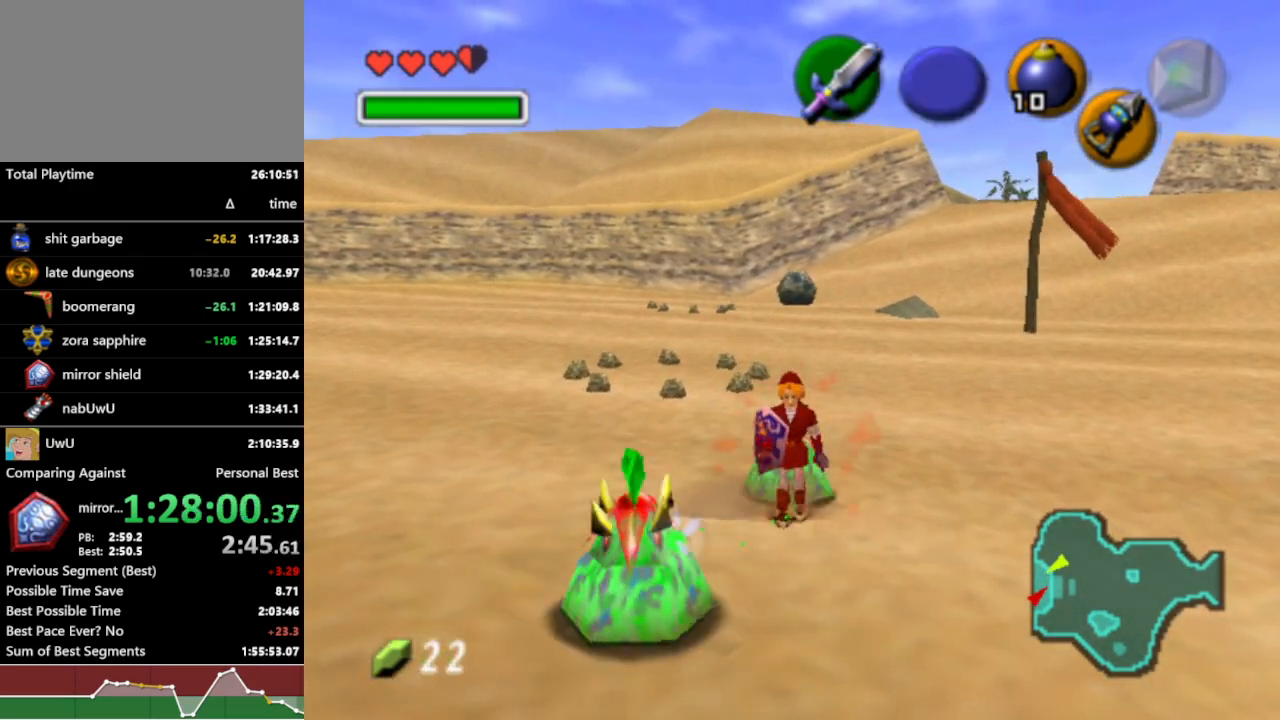
{"dt_ms": 500, "buttons": ["R1"], "left_stick": "center", "right_stick": "center", "events": []}
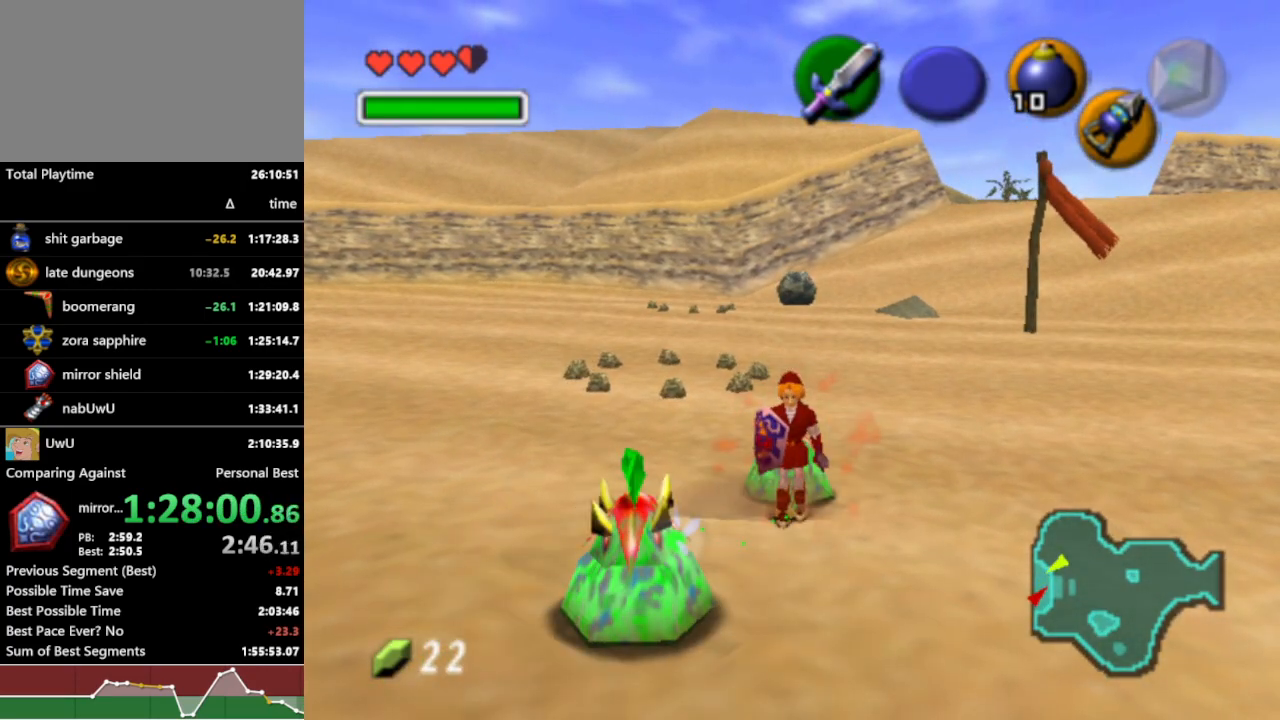
{"dt_ms": 500, "buttons": ["R1"], "left_stick": "center", "right_stick": "center", "events": []}
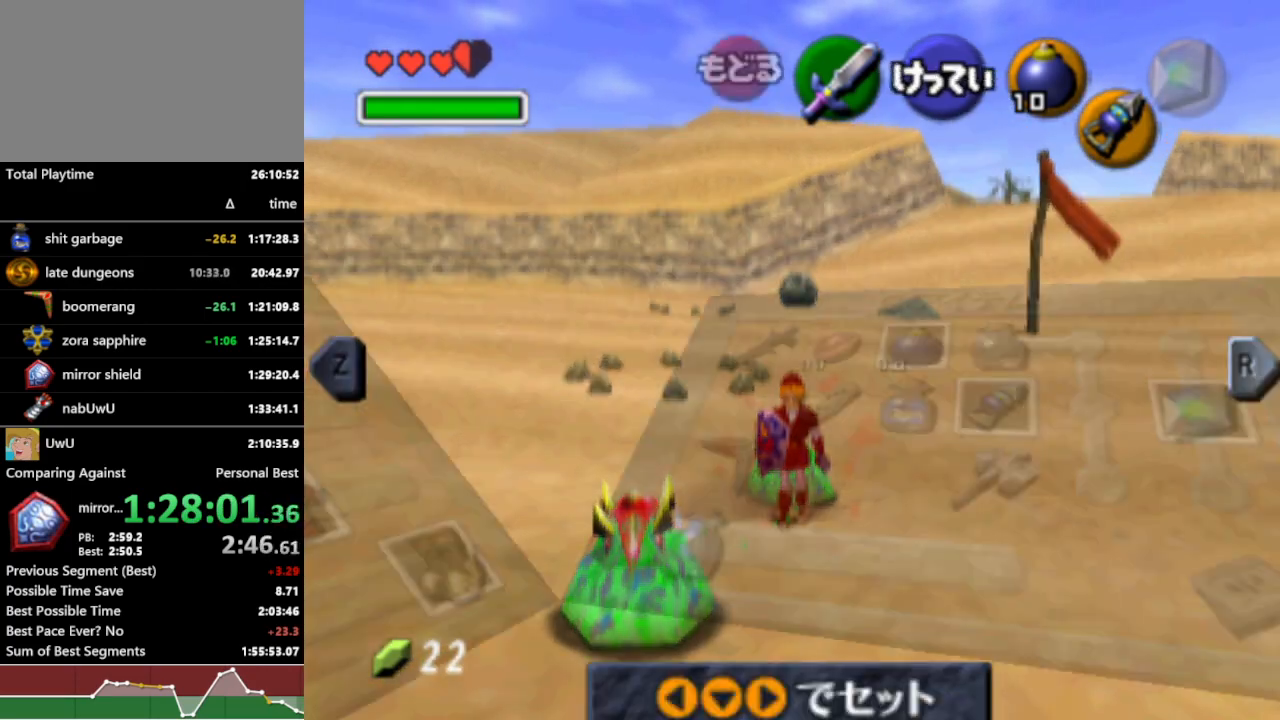
{"dt_ms": 500, "buttons": ["A", "R1"], "left_stick": "left", "right_stick": "center", "events": [[433, "A", "down"], [433, "left_stick", "left"]]}
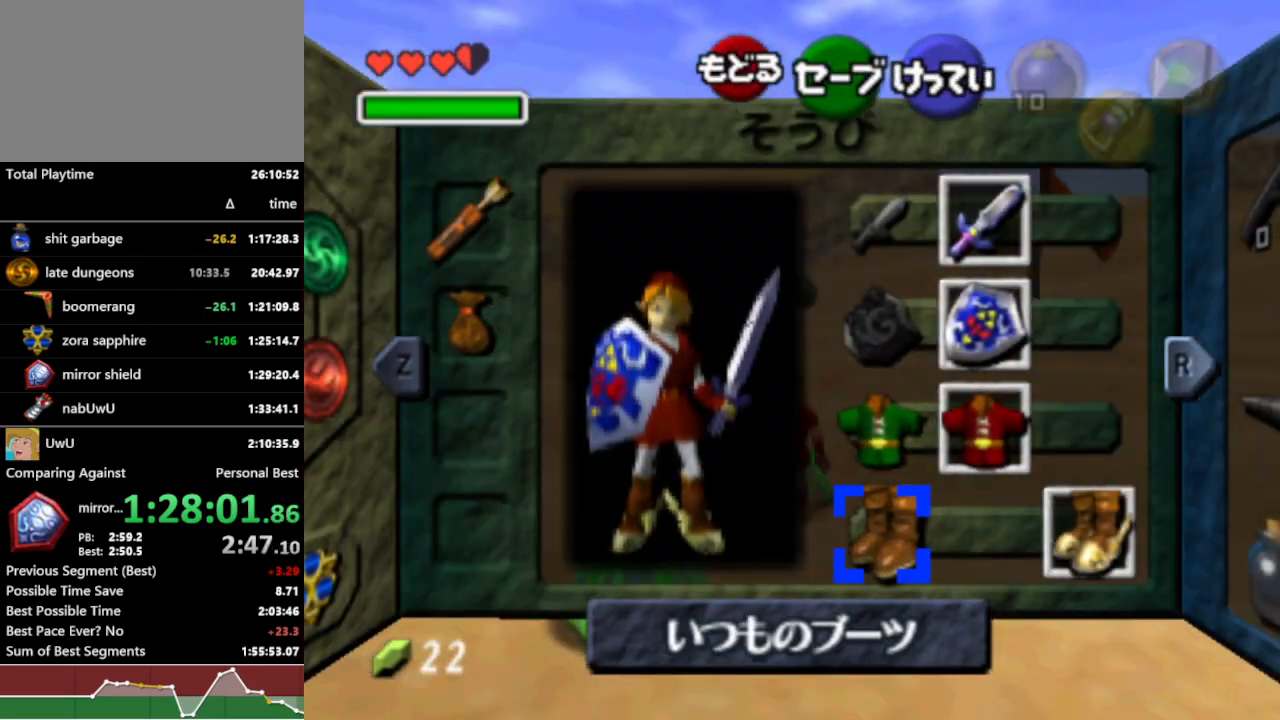
{"dt_ms": 500, "buttons": ["R1", "START"], "left_stick": "center", "right_stick": "center", "events": [[33, "A", "up"], [67, "left_stick", "center"], [400, "START", "down"]]}
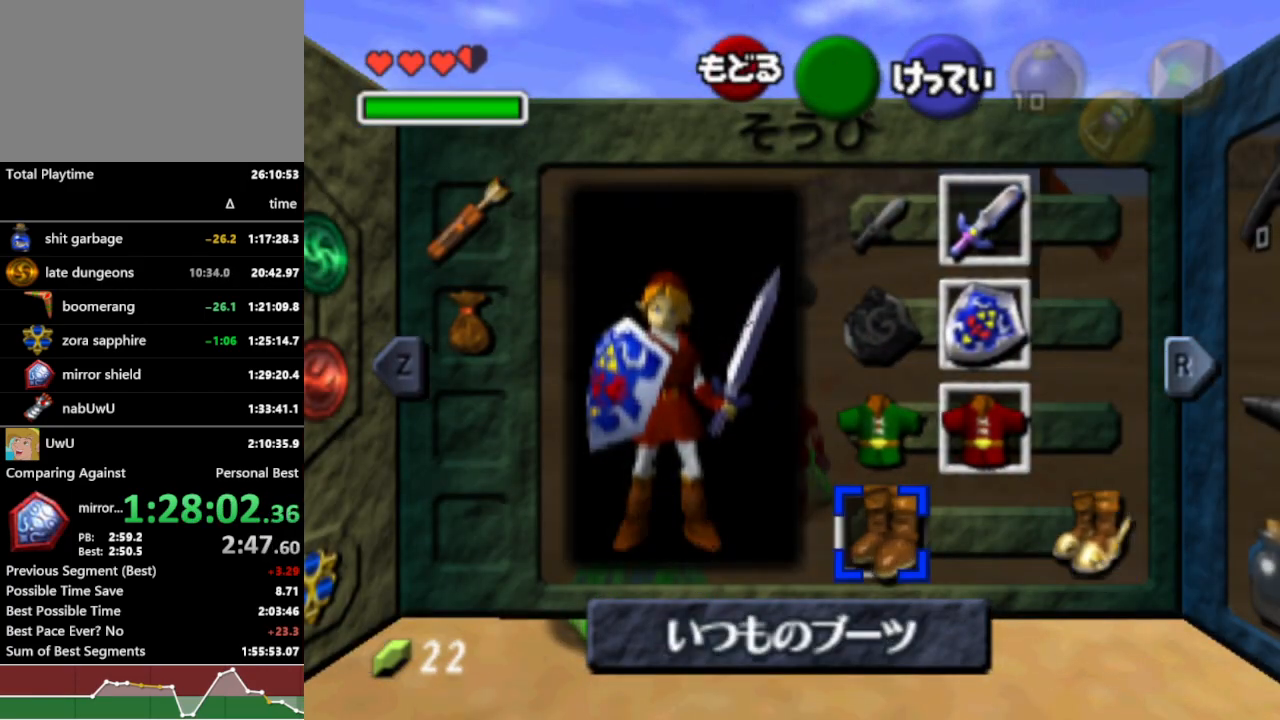
{"dt_ms": 500, "buttons": ["R1"], "left_stick": "down", "right_stick": "center", "events": [[33, "START", "up"], [500, "left_stick", "down"]]}
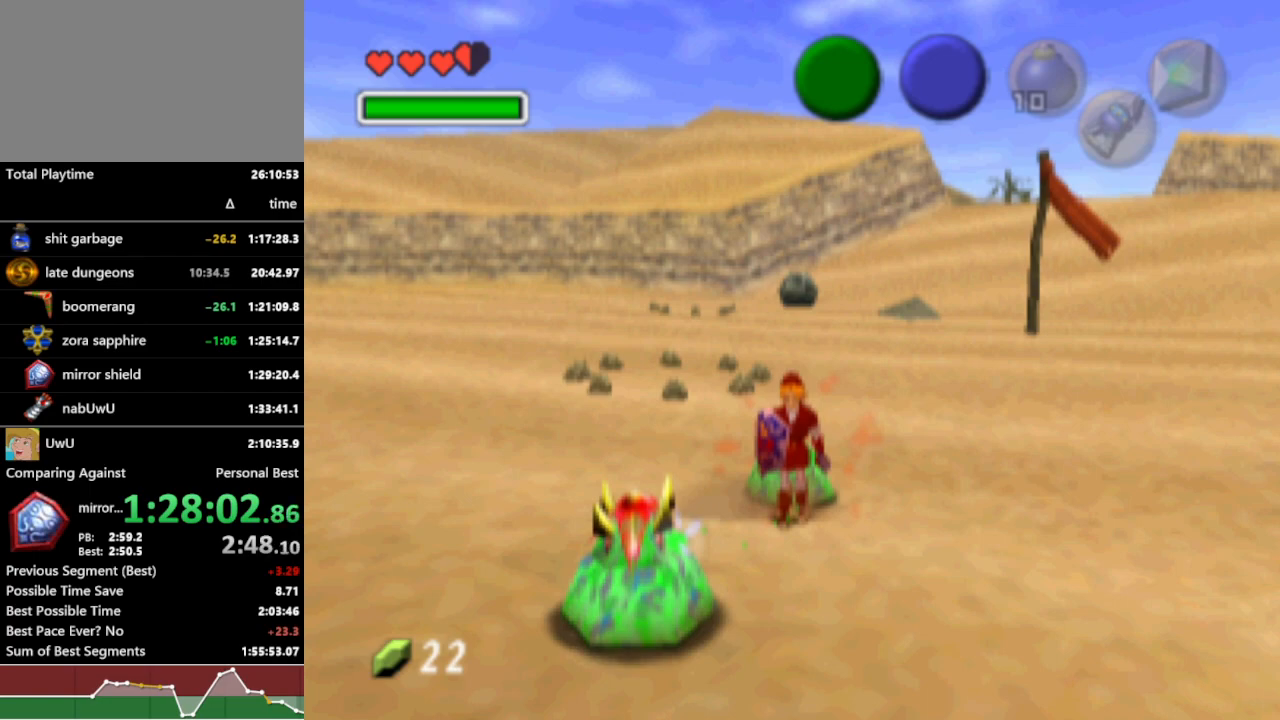
{"dt_ms": 500, "buttons": ["R1"], "left_stick": "center", "right_stick": "center", "events": [[233, "left_stick", "center"]]}
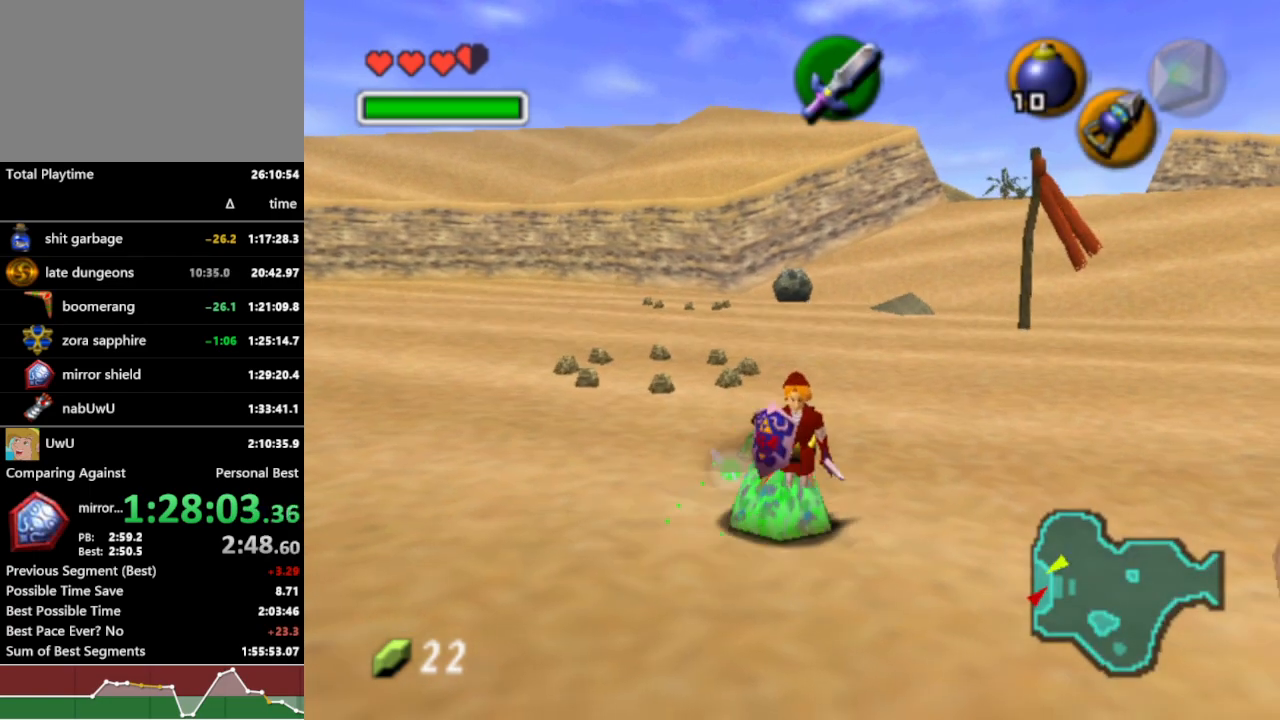
{"dt_ms": 500, "buttons": ["R1"], "left_stick": "up", "right_stick": "center", "events": [[100, "left_stick", "right"], [267, "left_stick", "up-right"], [433, "left_stick", "up"]]}